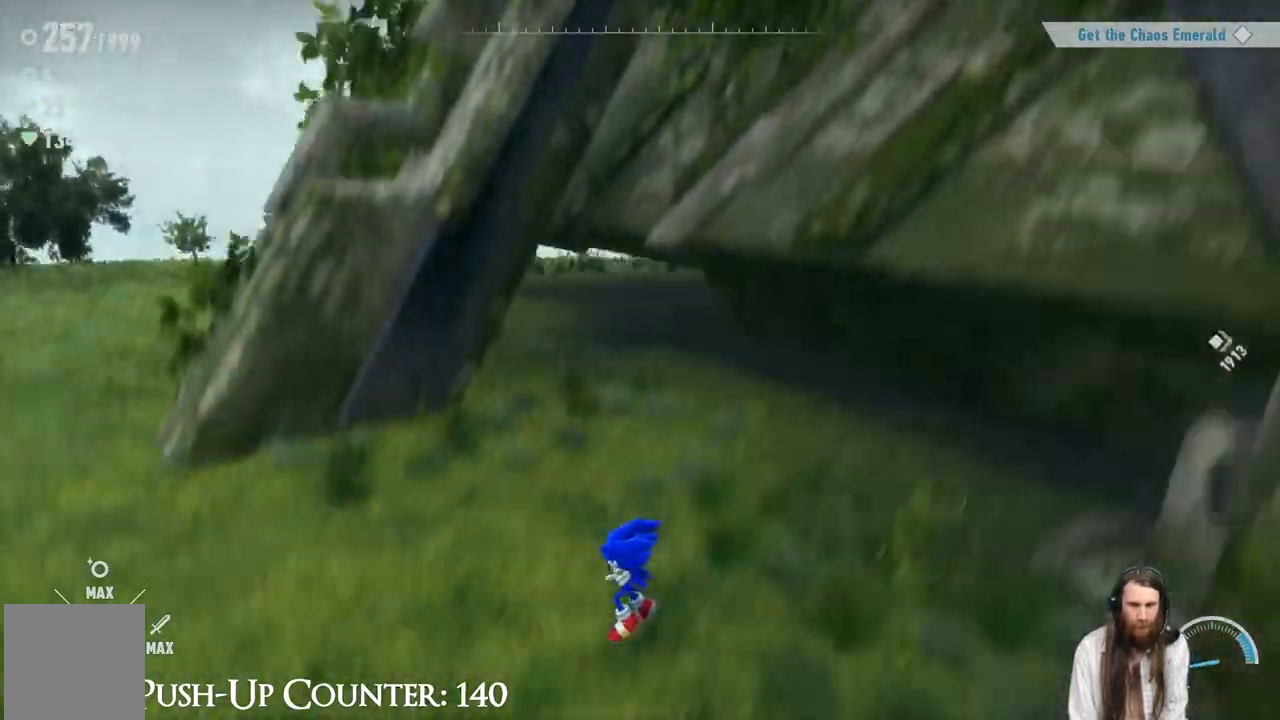
Gameplay with a controller (Xbox layout); each line is a JSON object with the inputs held at the frame after it. "events" lists button and stick changes between this image and that frame as [ms after this image, input, new state], when the widget could be followed in between. Not read: L3 R1.
{"buttons": ["A"], "left_stick": "center", "right_stick": "center", "events": [[33, "R2", "up"], [133, "right_stick", "right"], [300, "right_stick", "center"], [350, "A", "down"], [367, "left_stick", "center"]]}
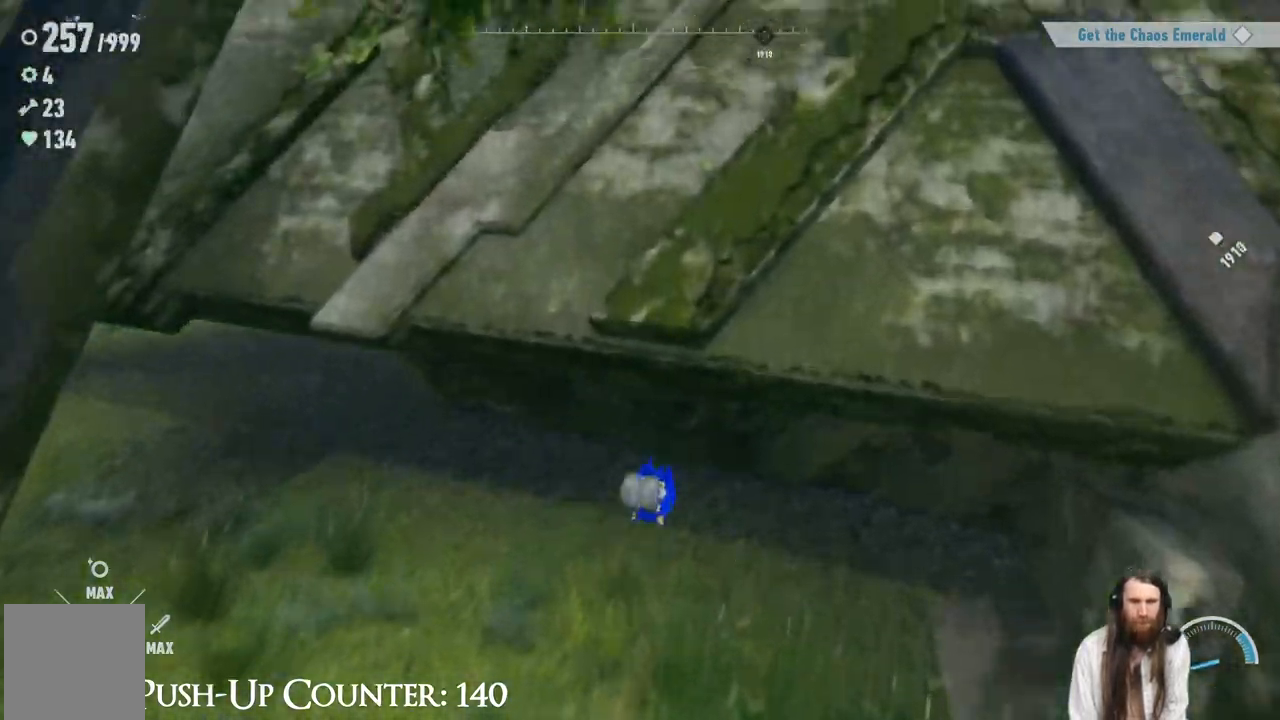
{"buttons": ["A"], "left_stick": "up-right", "right_stick": "center", "events": [[317, "A", "up"], [350, "left_stick", "up-right"], [400, "A", "down"]]}
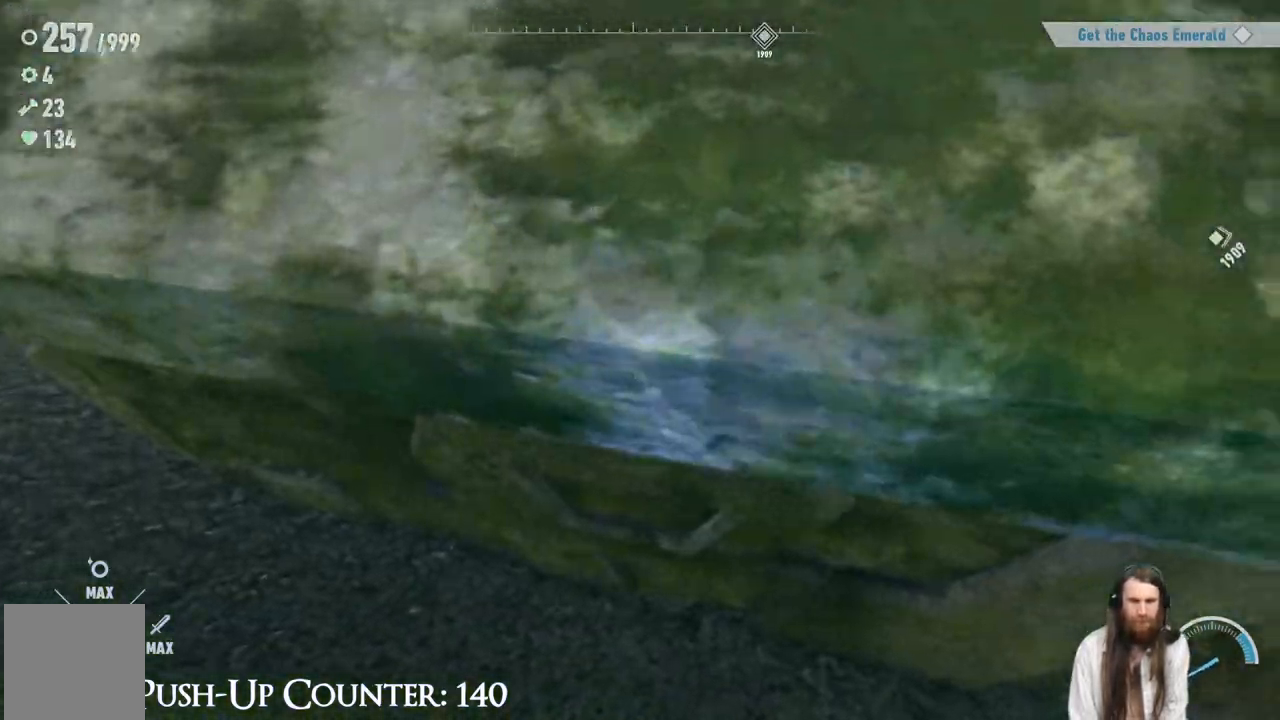
{"buttons": [], "left_stick": "down-left", "right_stick": "center", "events": [[83, "left_stick", "down-right"], [133, "A", "up"], [217, "left_stick", "down"], [333, "left_stick", "down-left"]]}
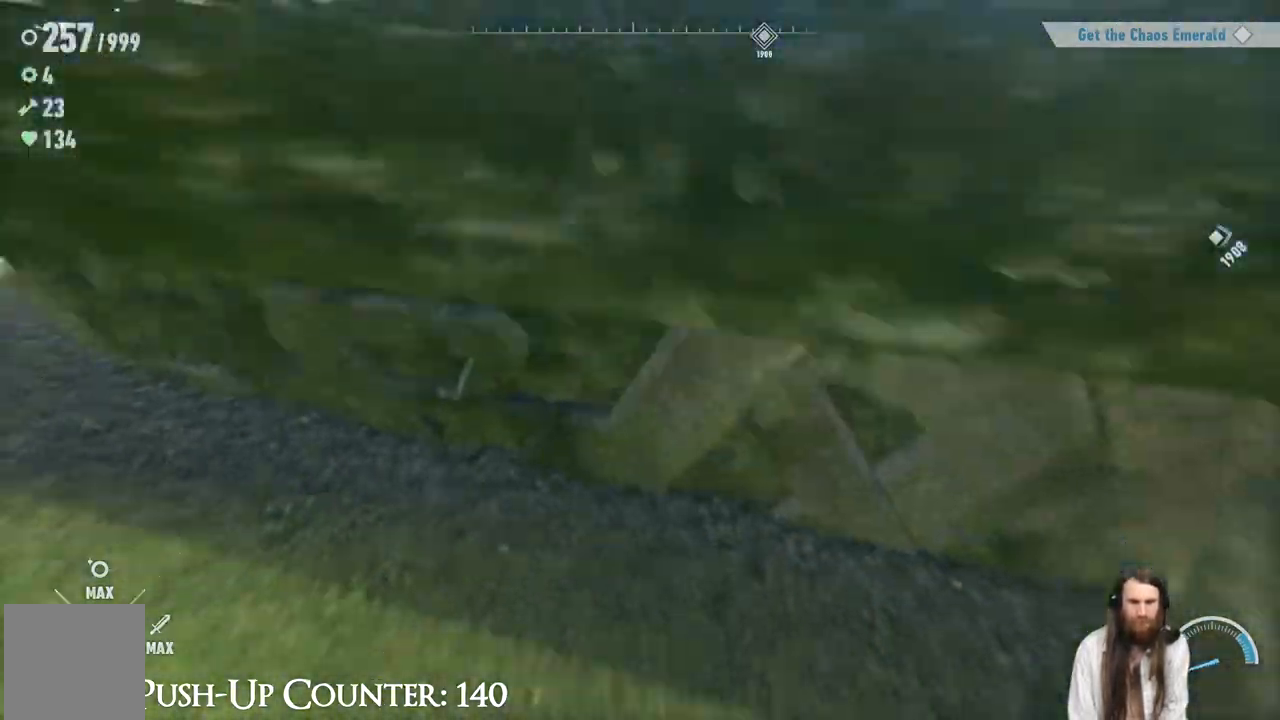
{"buttons": [], "left_stick": "center", "right_stick": "center", "events": [[250, "right_stick", "up-right"], [400, "left_stick", "center"], [417, "right_stick", "center"]]}
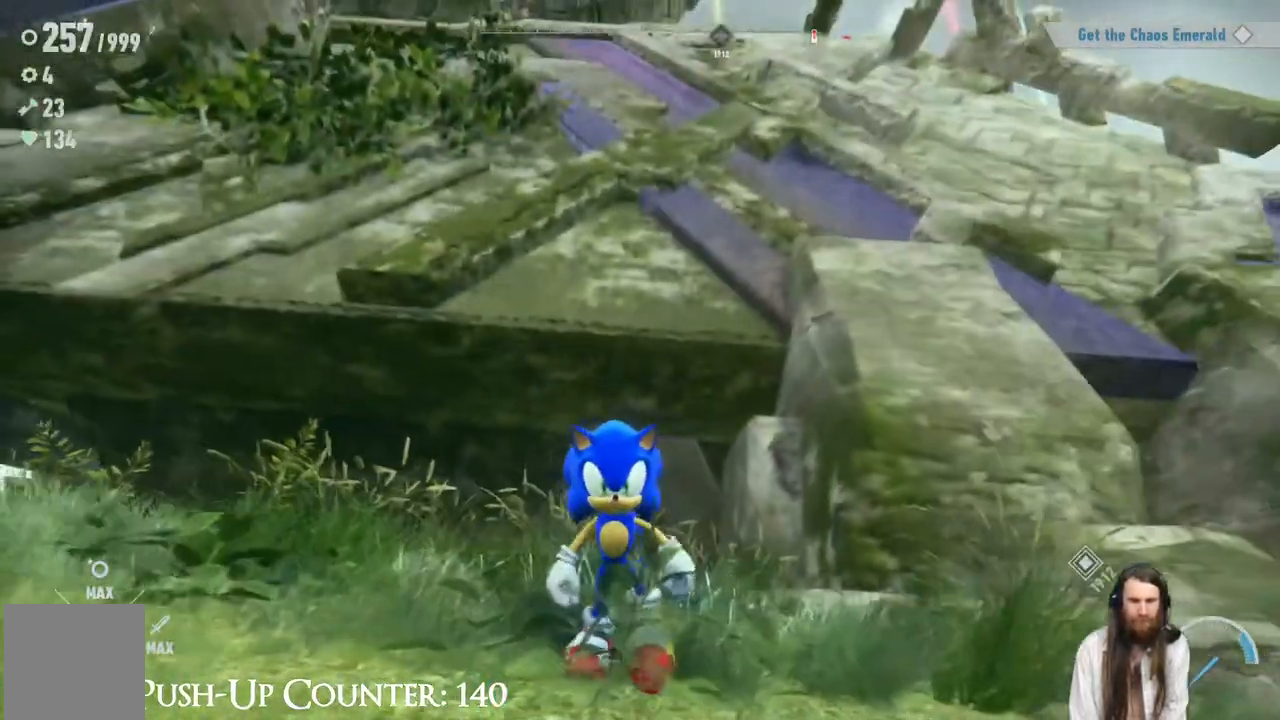
{"buttons": [], "left_stick": "up", "right_stick": "center", "events": [[67, "left_stick", "right"], [167, "A", "down"], [217, "left_stick", "up-right"], [483, "A", "up"], [483, "left_stick", "up"]]}
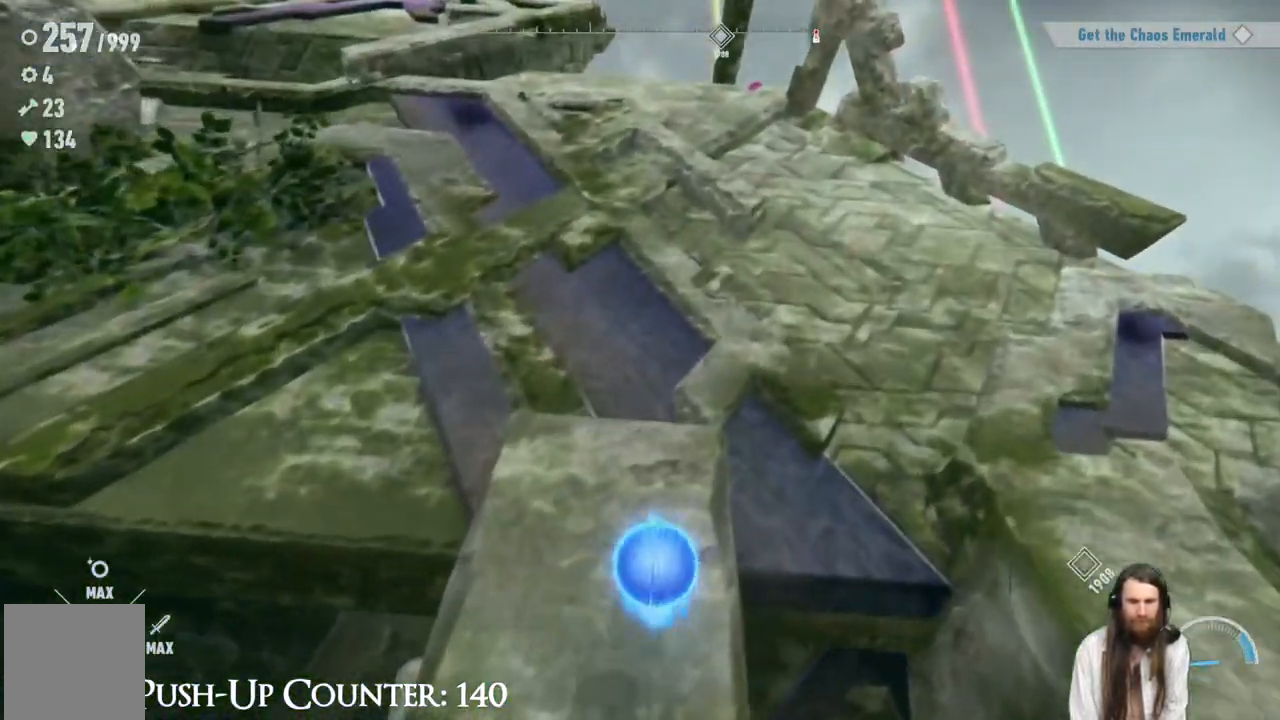
{"buttons": [], "left_stick": "up", "right_stick": "center", "events": [[100, "A", "down"], [450, "A", "up"]]}
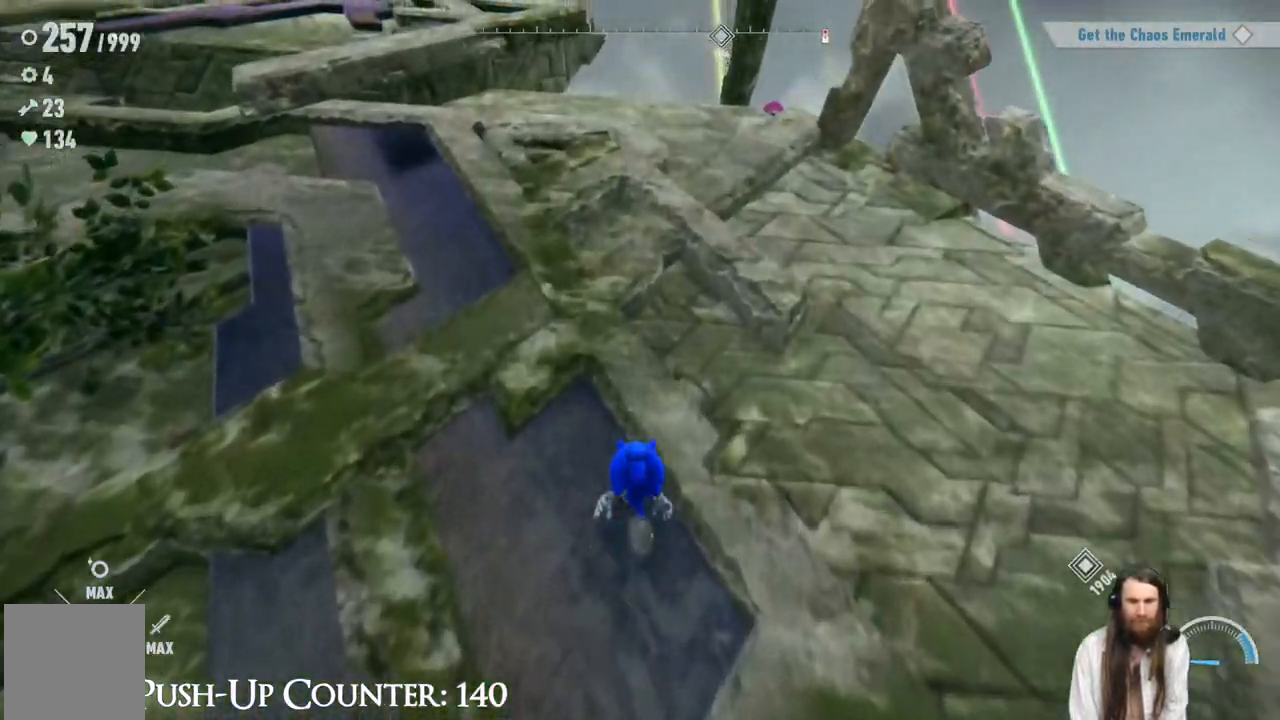
{"buttons": [], "left_stick": "up", "right_stick": "center", "events": []}
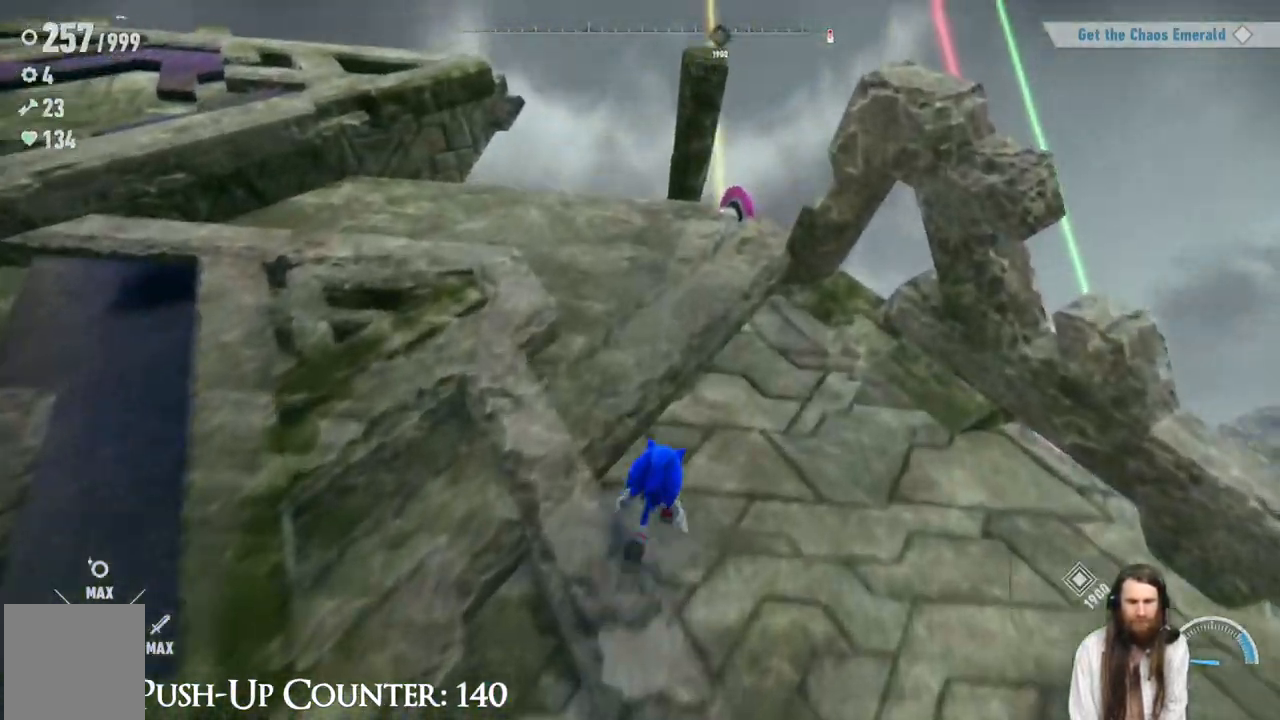
{"buttons": [], "left_stick": "up", "right_stick": "center", "events": [[117, "A", "down"], [433, "A", "up"]]}
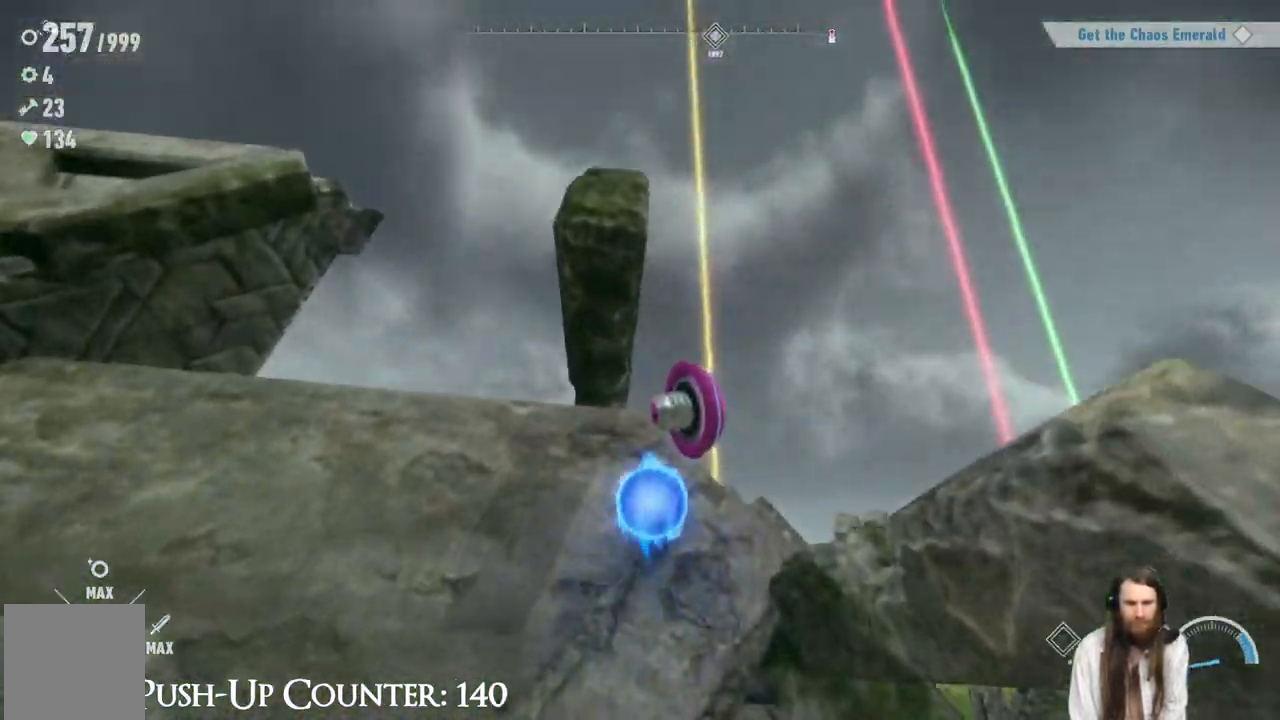
{"buttons": [], "left_stick": "center", "right_stick": "center", "events": [[217, "X", "down"], [283, "left_stick", "center"], [333, "X", "up"]]}
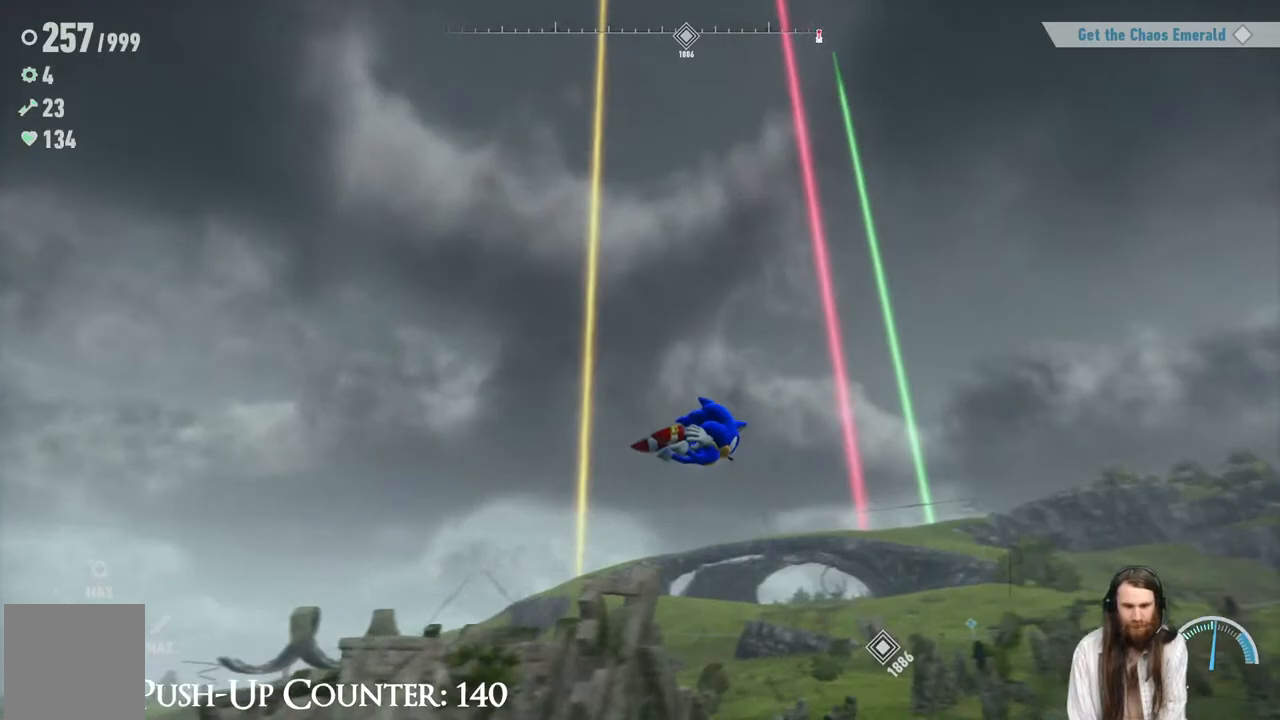
{"buttons": [], "left_stick": "center", "right_stick": "down-right", "events": [[150, "right_stick", "down-right"], [333, "right_stick", "center"], [433, "right_stick", "down-right"]]}
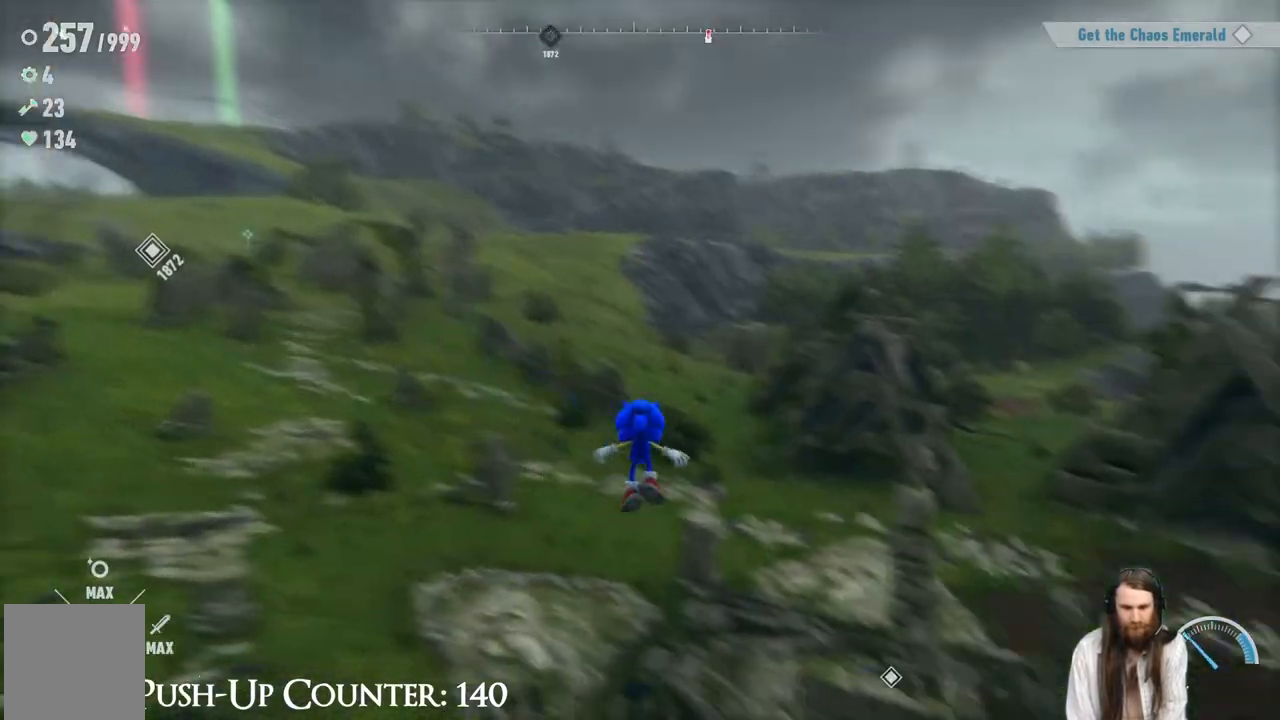
{"buttons": [], "left_stick": "center", "right_stick": "center", "events": [[50, "right_stick", "center"]]}
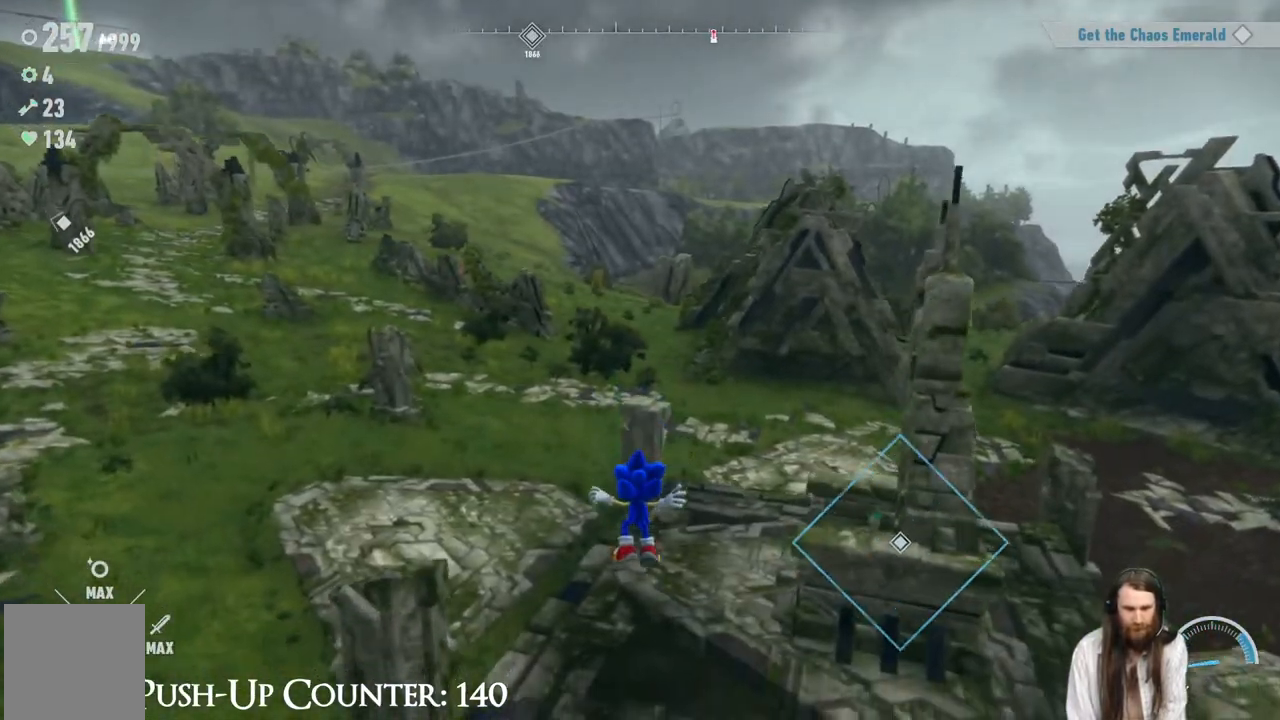
{"buttons": [], "left_stick": "center", "right_stick": "right", "events": [[133, "right_stick", "right"]]}
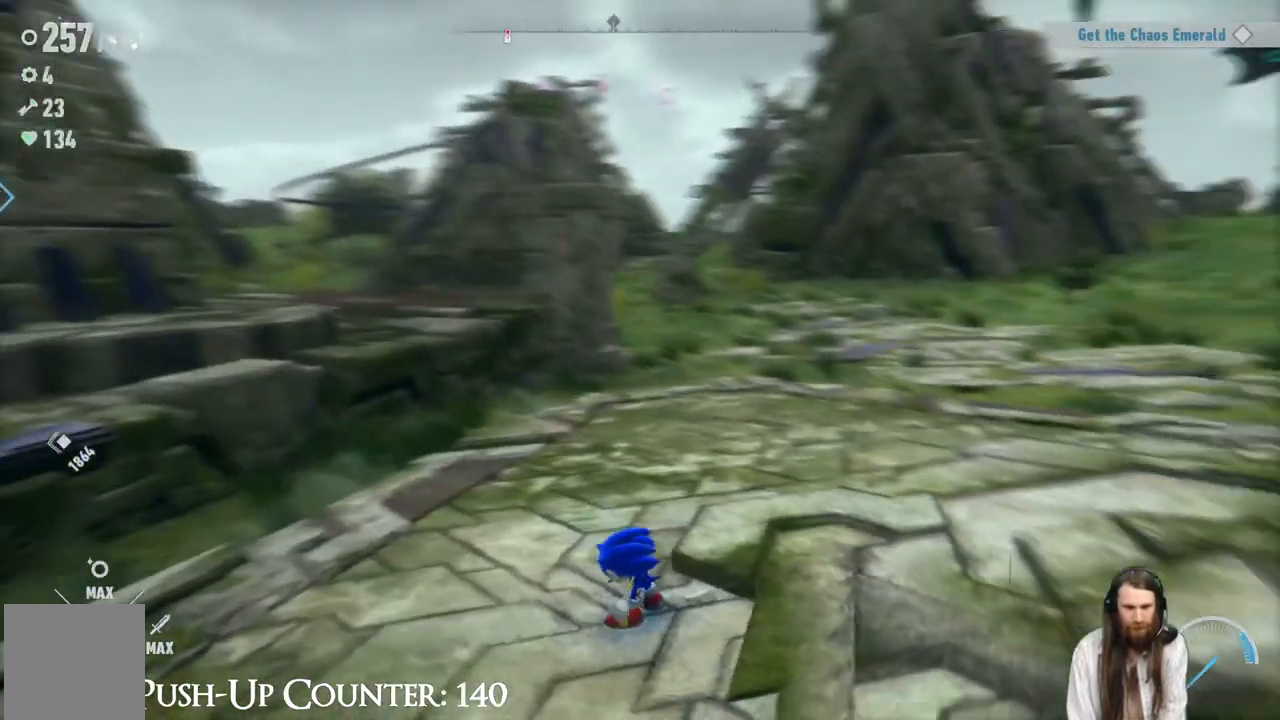
{"buttons": [], "left_stick": "center", "right_stick": "up-right", "events": [[33, "right_stick", "center"], [167, "right_stick", "up-right"]]}
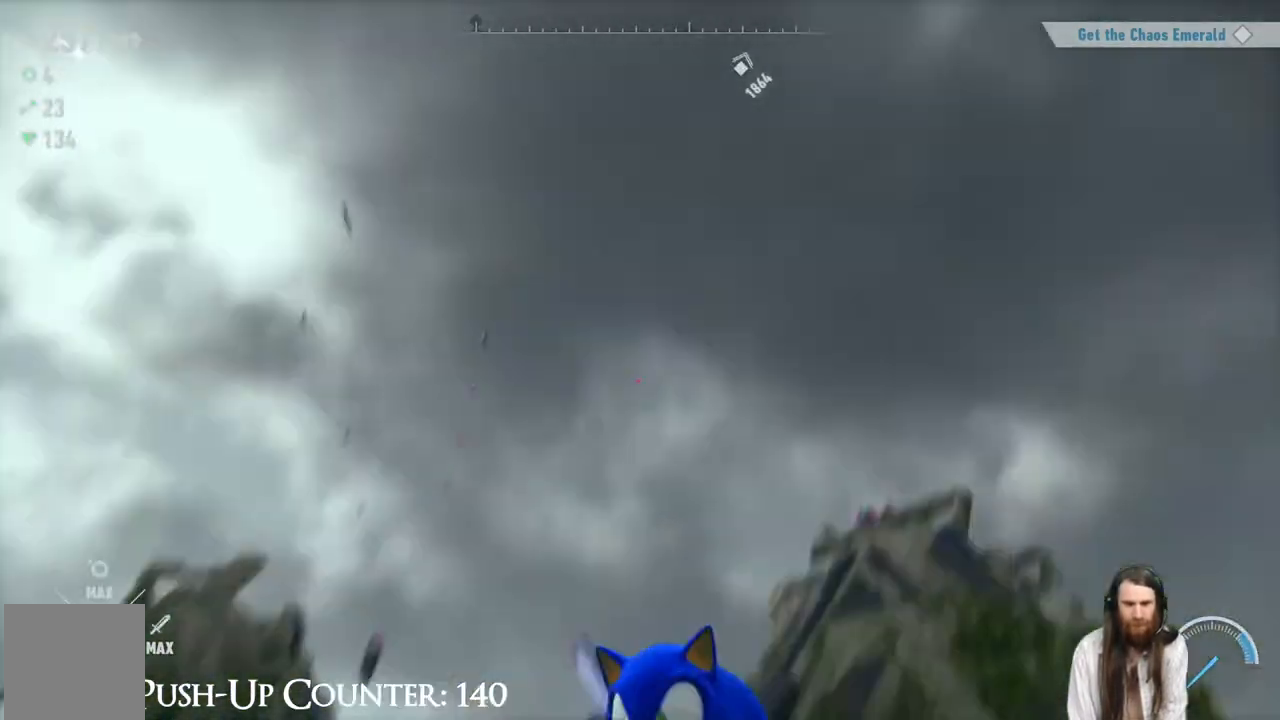
{"buttons": [], "left_stick": "center", "right_stick": "center", "events": [[33, "right_stick", "center"]]}
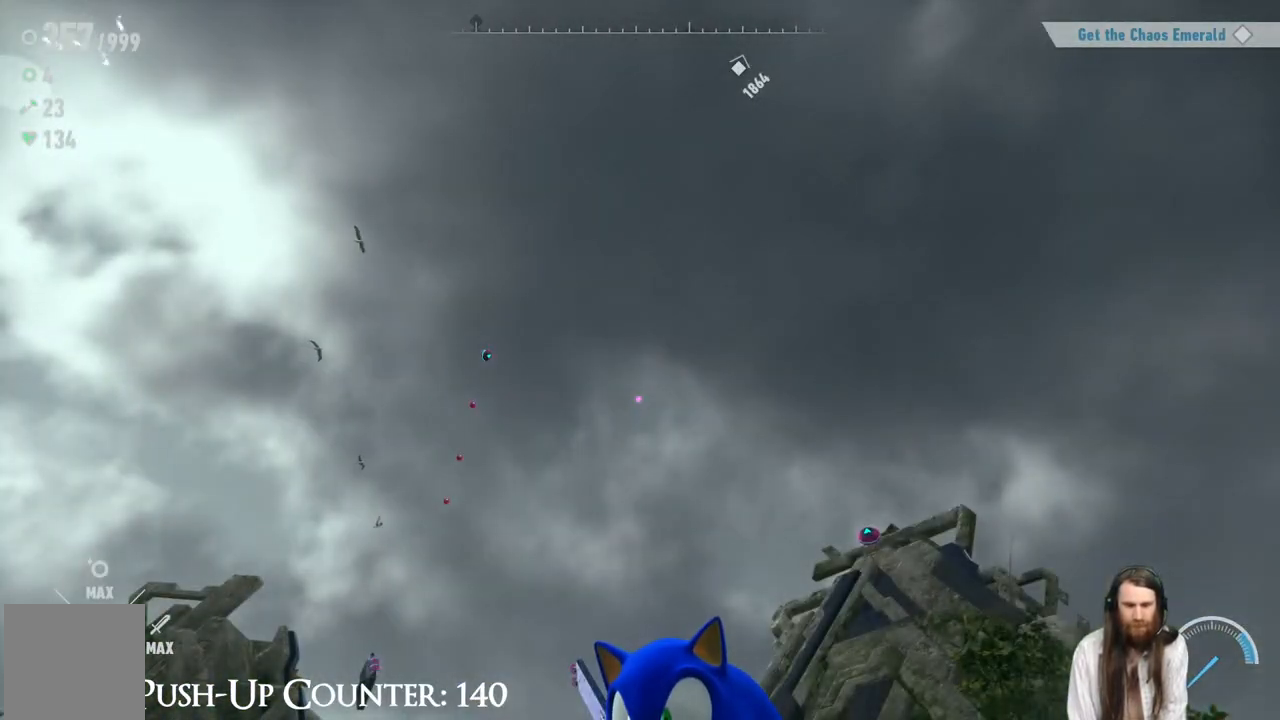
{"buttons": [], "left_stick": "up", "right_stick": "center", "events": [[350, "left_stick", "up"], [383, "right_stick", "down"], [483, "right_stick", "center"]]}
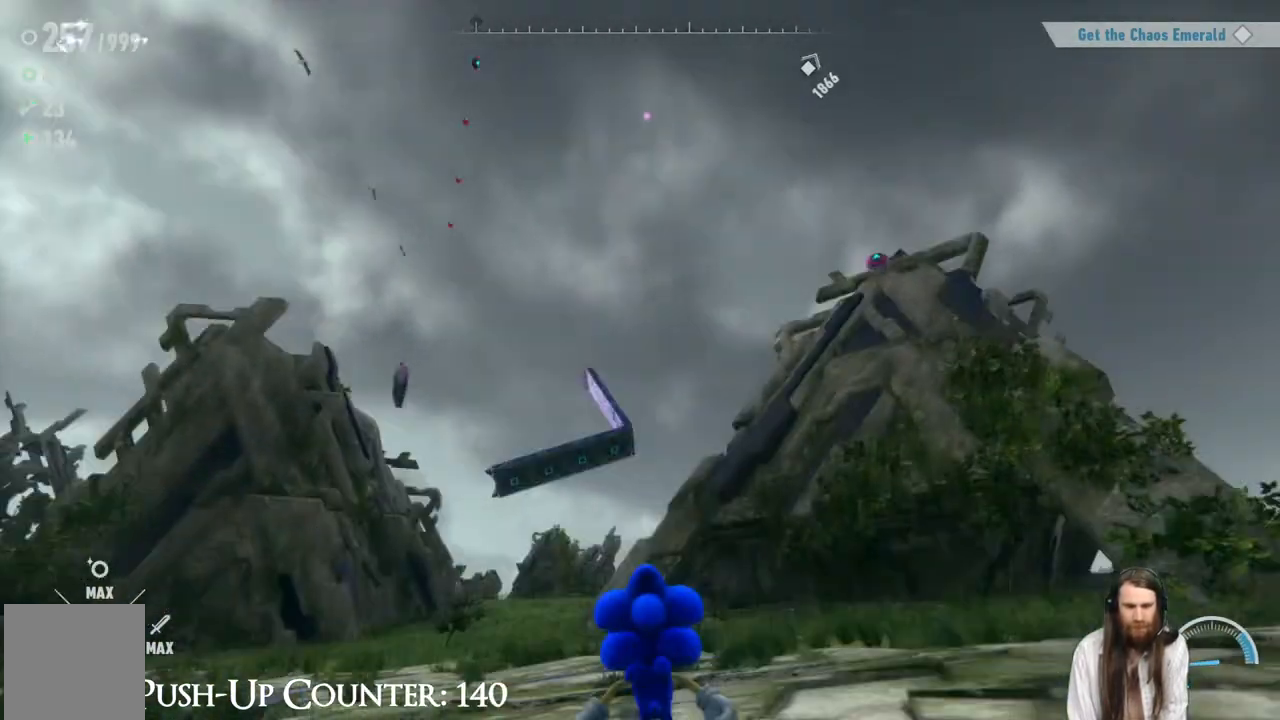
{"buttons": [], "left_stick": "up", "right_stick": "center", "events": []}
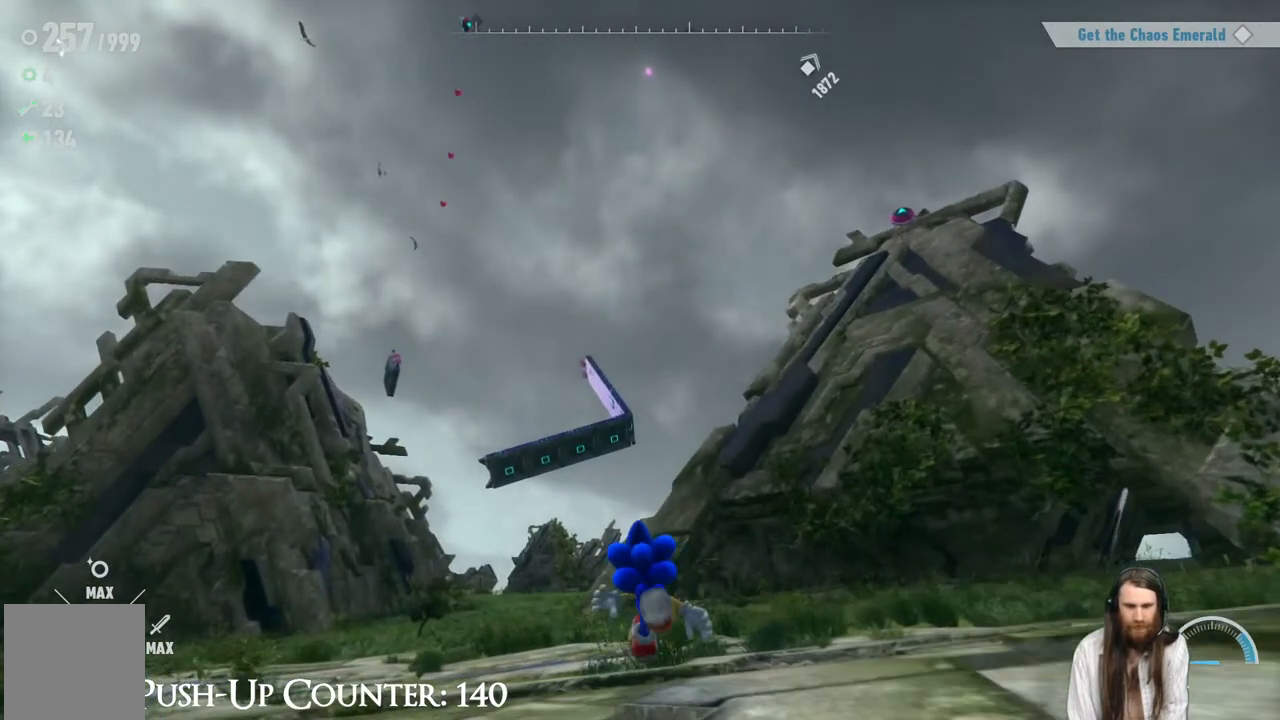
{"buttons": [], "left_stick": "up-left", "right_stick": "center", "events": [[267, "R2", "down"], [400, "R2", "up"], [400, "left_stick", "up-left"]]}
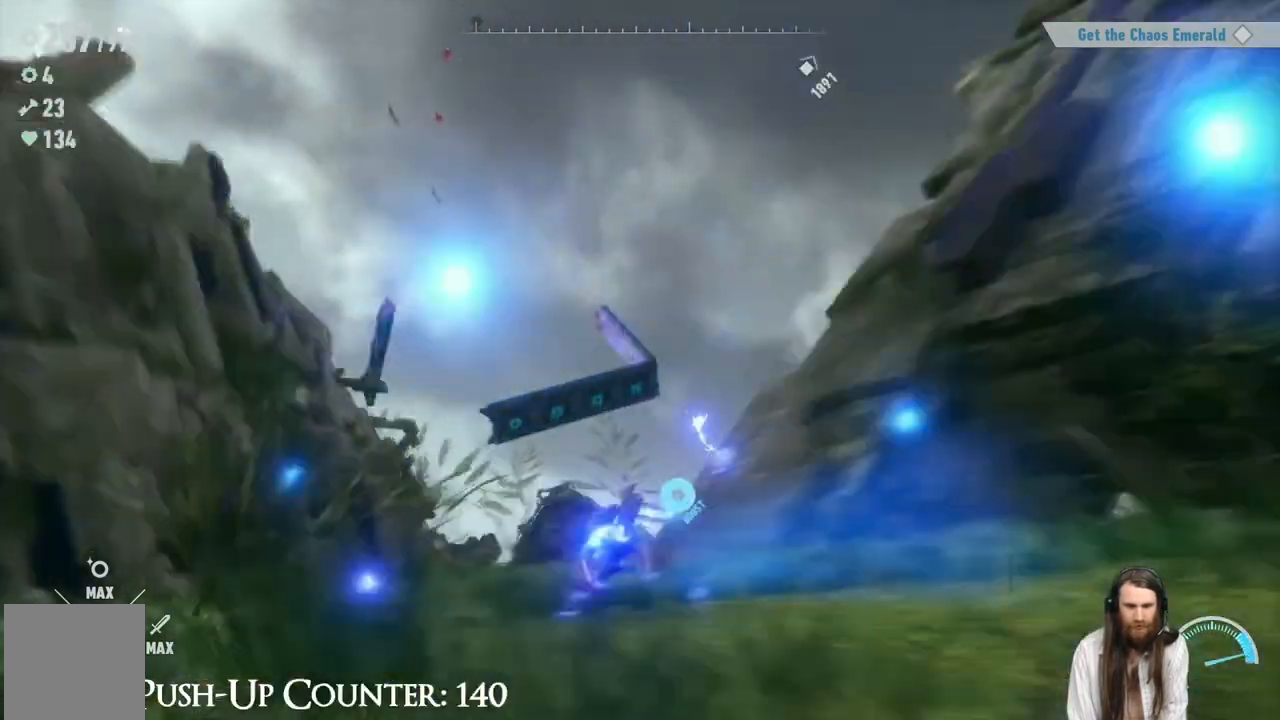
{"buttons": ["A"], "left_stick": "center", "right_stick": "center", "events": [[117, "right_stick", "left"], [267, "right_stick", "center"], [283, "left_stick", "center"], [483, "A", "down"]]}
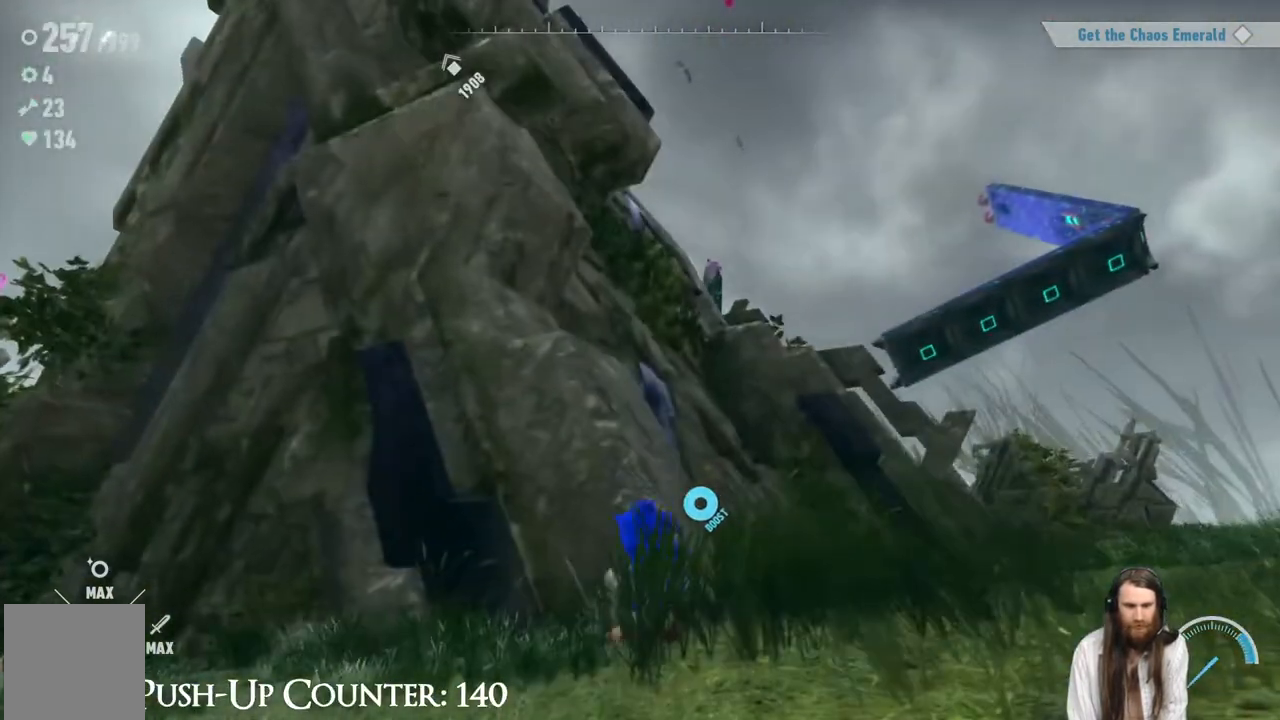
{"buttons": [], "left_stick": "up-left", "right_stick": "center", "events": [[33, "left_stick", "up-left"], [450, "A", "up"]]}
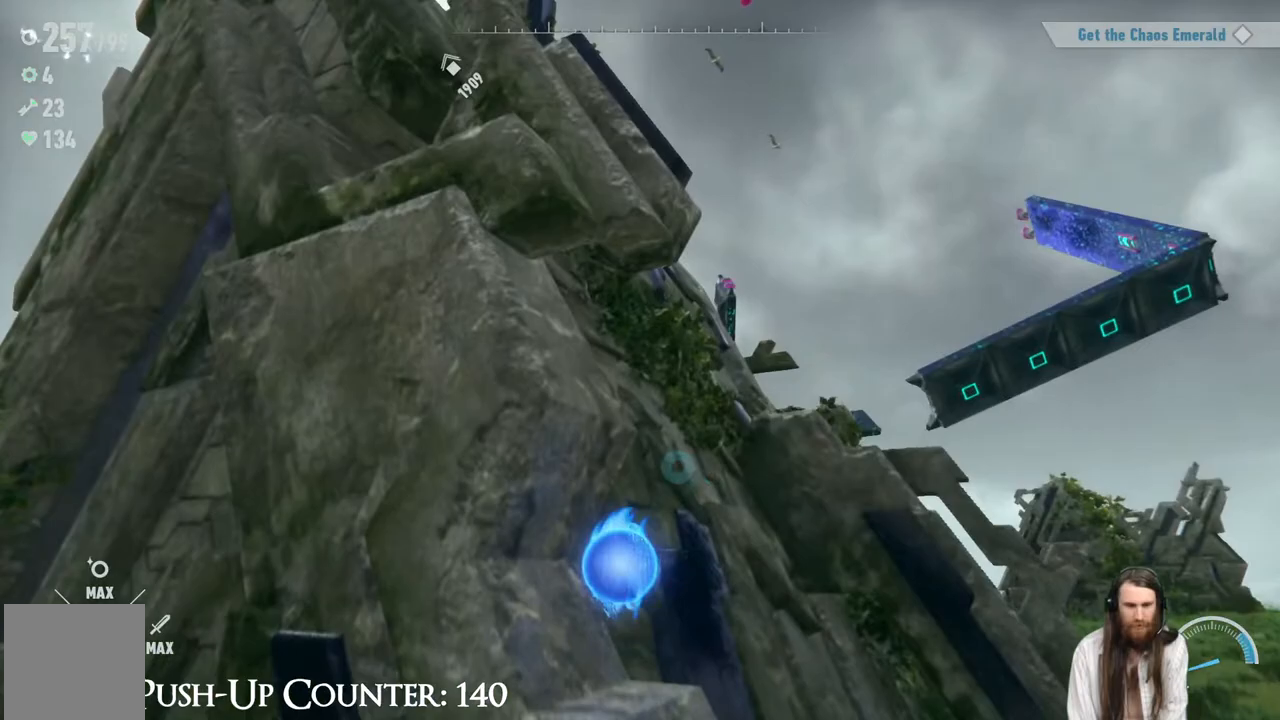
{"buttons": [], "left_stick": "left", "right_stick": "center", "events": [[17, "A", "down"], [450, "left_stick", "left"], [500, "A", "up"]]}
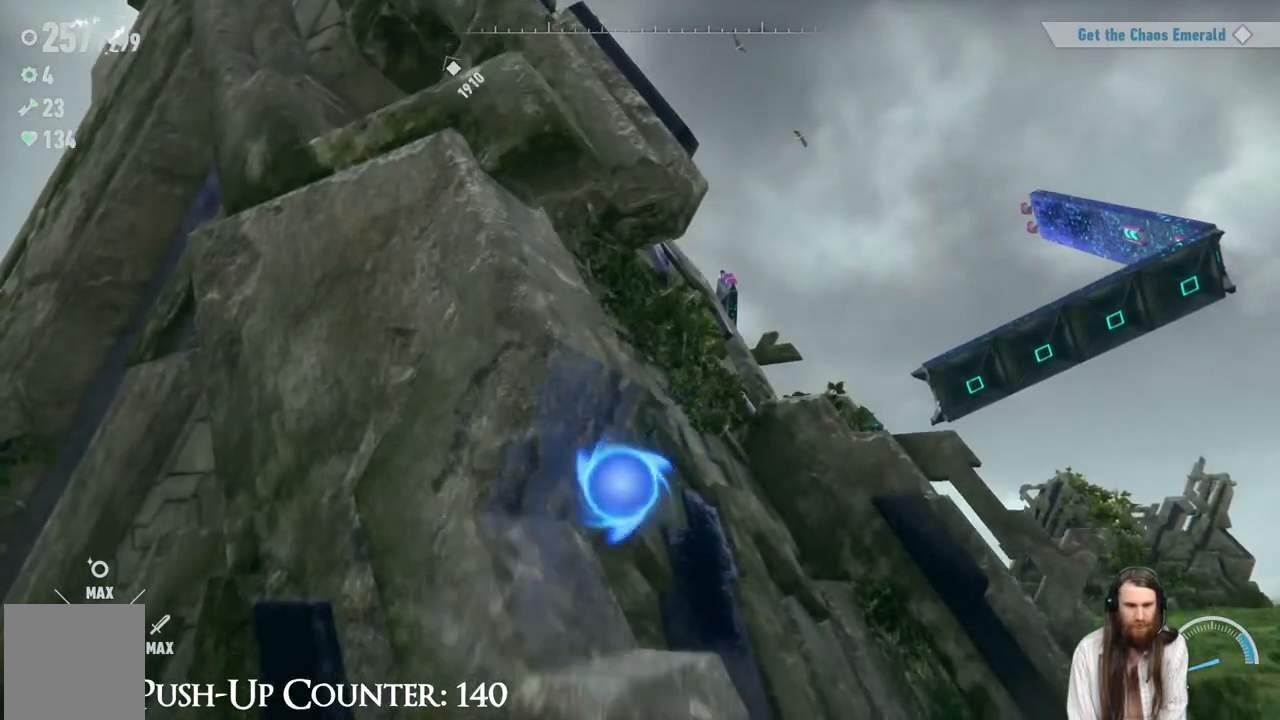
{"buttons": [], "left_stick": "center", "right_stick": "center", "events": [[117, "left_stick", "center"]]}
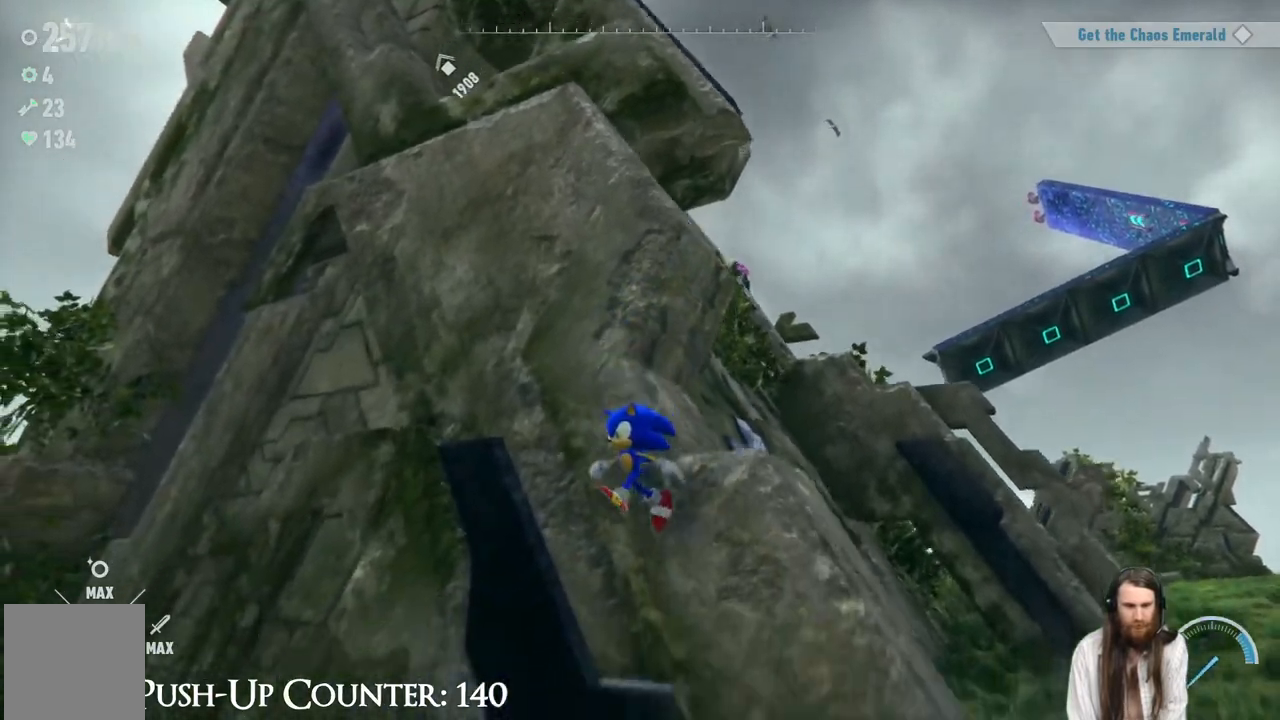
{"buttons": ["A"], "left_stick": "right", "right_stick": "center", "events": [[33, "left_stick", "up-right"], [100, "A", "down"], [283, "left_stick", "right"]]}
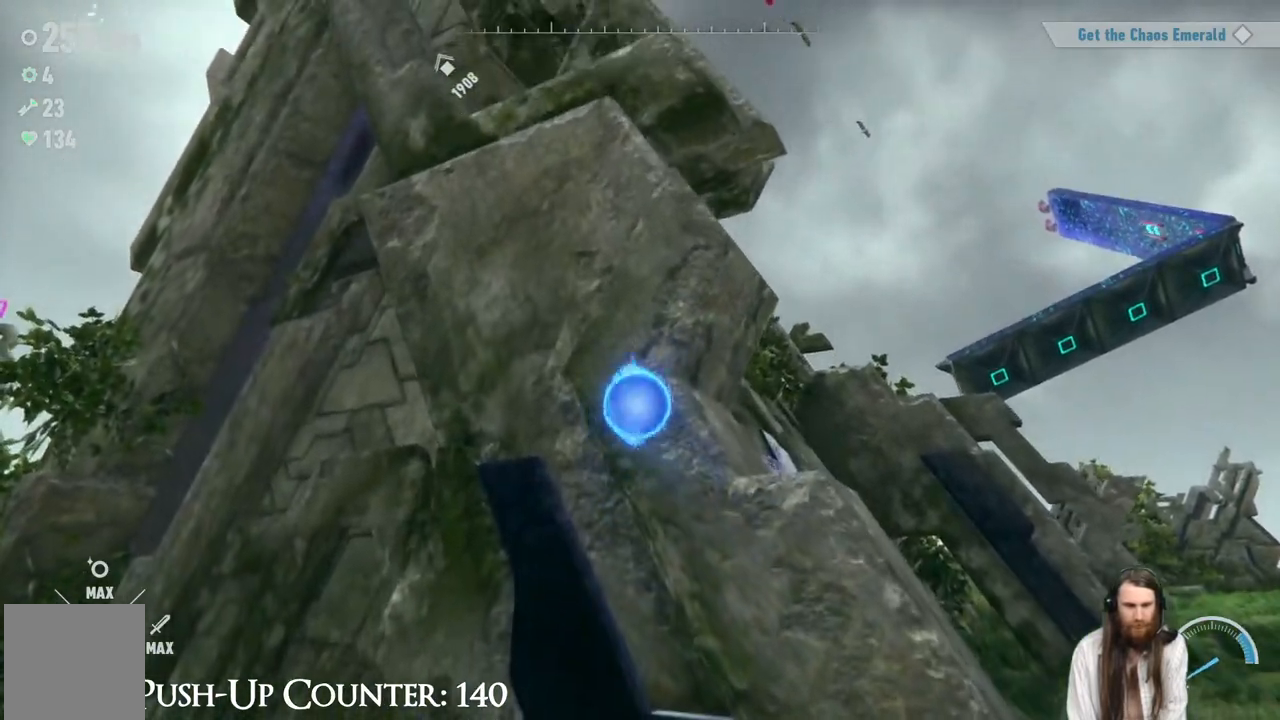
{"buttons": [], "left_stick": "left", "right_stick": "left", "events": [[100, "A", "up"], [217, "R2", "down"], [367, "R2", "up"], [433, "left_stick", "up"], [500, "left_stick", "left"], [500, "right_stick", "left"]]}
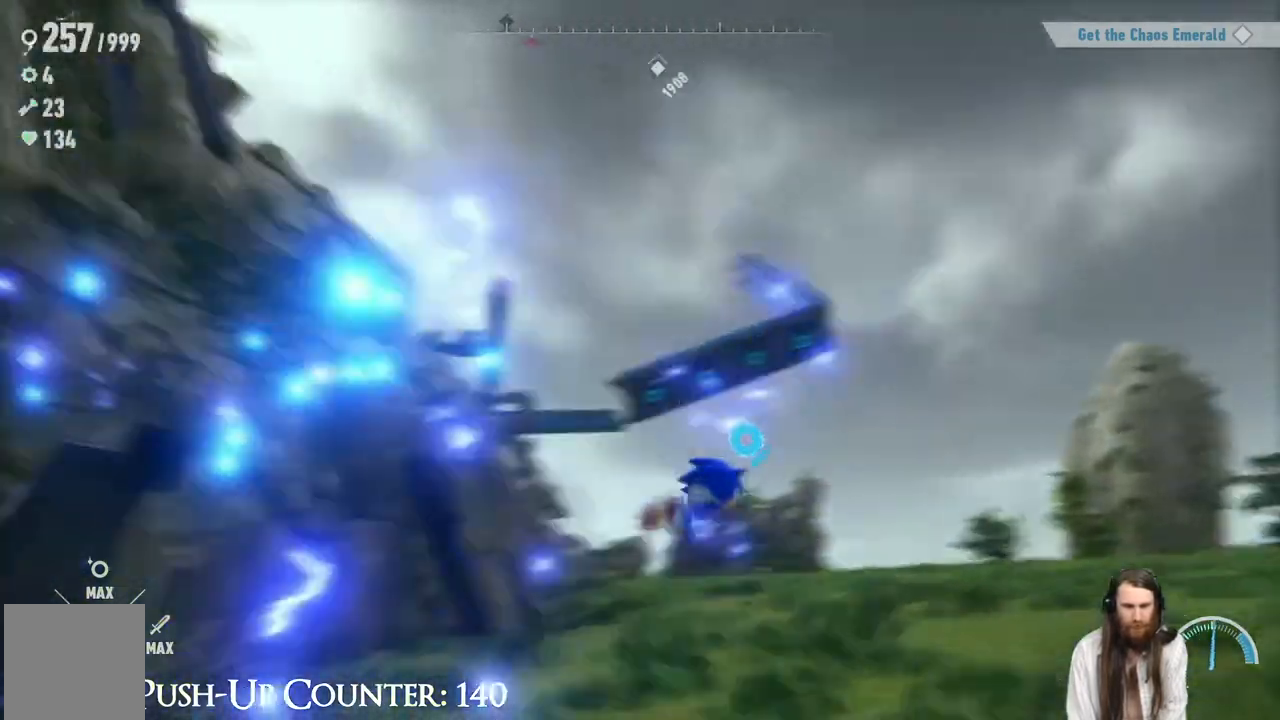
{"buttons": ["R2"], "left_stick": "up-right", "right_stick": "center", "events": [[17, "left_stick", "down-left"], [217, "left_stick", "up"], [333, "left_stick", "up-right"], [350, "right_stick", "center"], [500, "R2", "down"]]}
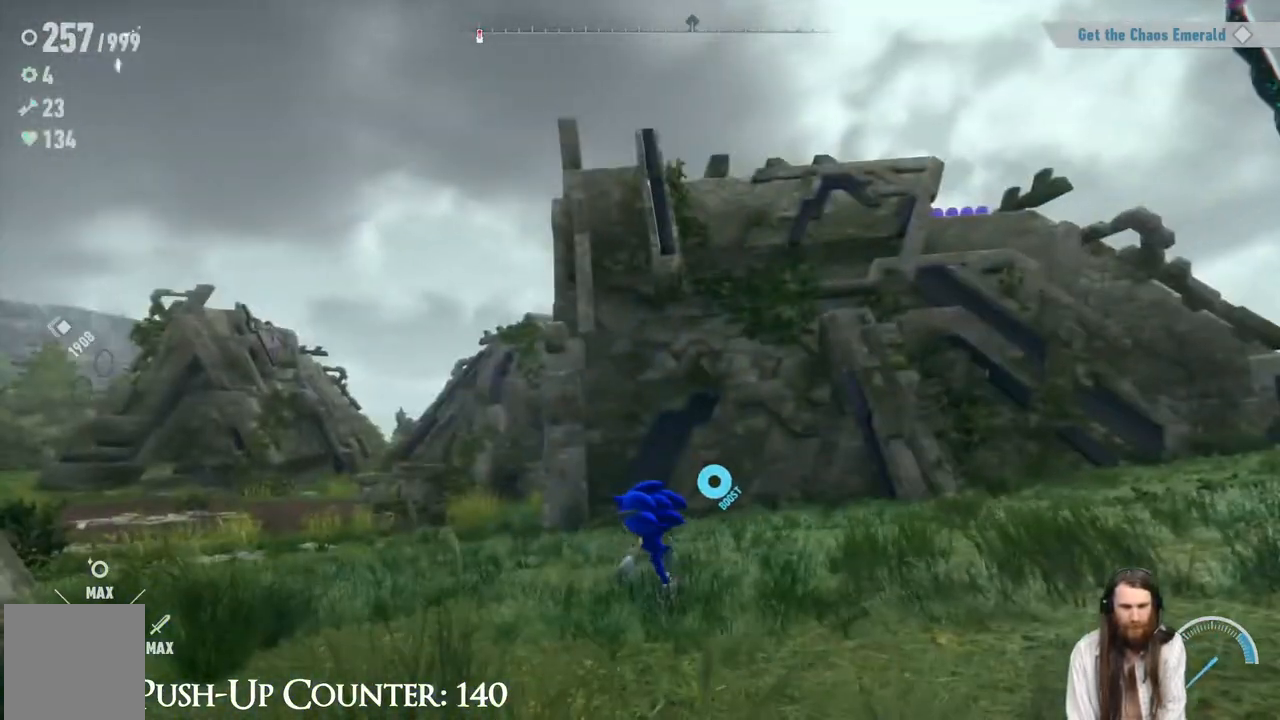
{"buttons": ["A"], "left_stick": "up-right", "right_stick": "center", "events": [[283, "R2", "up"], [417, "A", "down"]]}
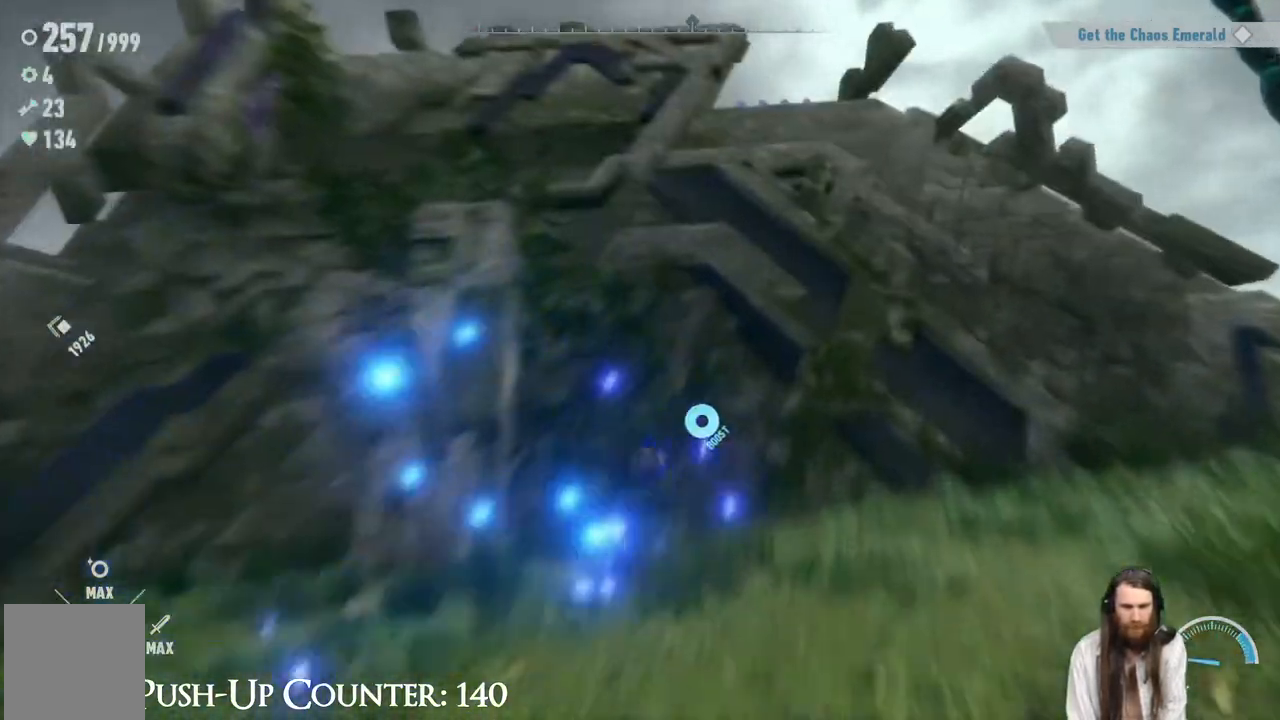
{"buttons": [], "left_stick": "up", "right_stick": "center", "events": [[300, "left_stick", "up"], [317, "A", "up"]]}
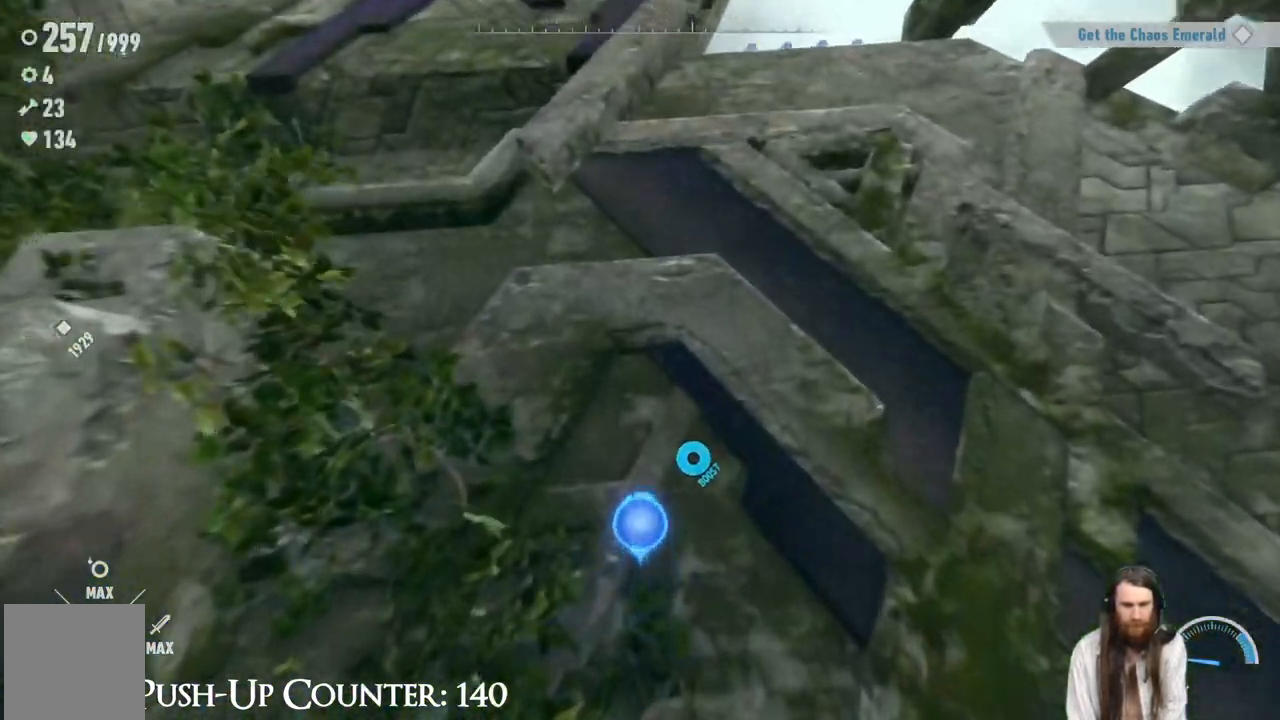
{"buttons": ["A"], "left_stick": "up", "right_stick": "center", "events": [[217, "A", "down"]]}
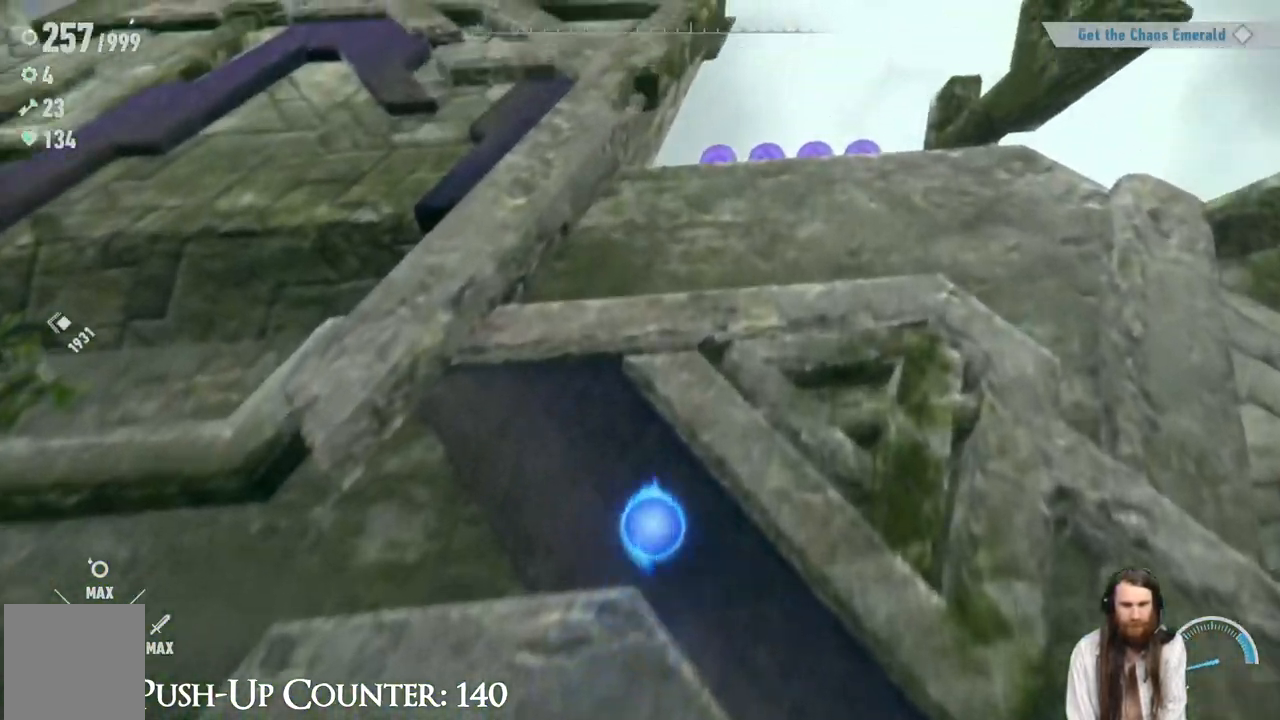
{"buttons": [], "left_stick": "up", "right_stick": "center", "events": [[83, "A", "up"], [317, "A", "down"], [450, "A", "up"]]}
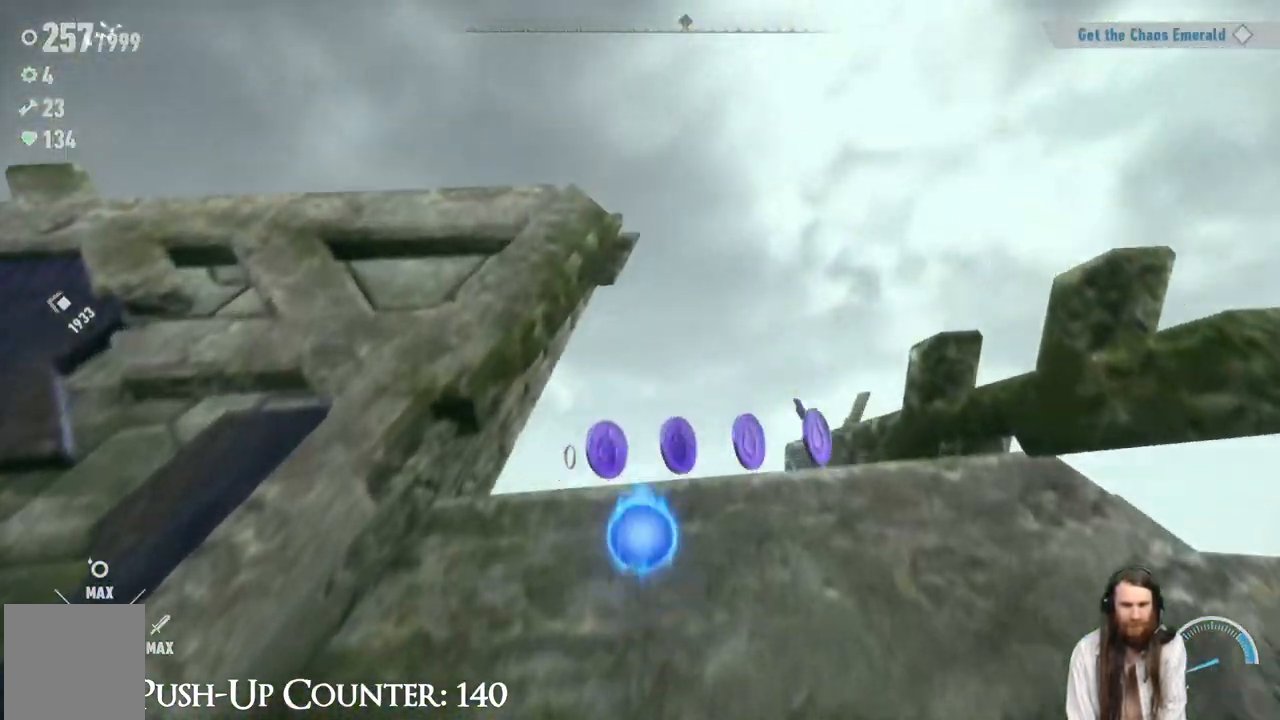
{"buttons": [], "left_stick": "center", "right_stick": "center", "events": [[67, "left_stick", "center"], [167, "right_stick", "down"], [333, "right_stick", "center"], [350, "left_stick", "up"], [483, "left_stick", "center"]]}